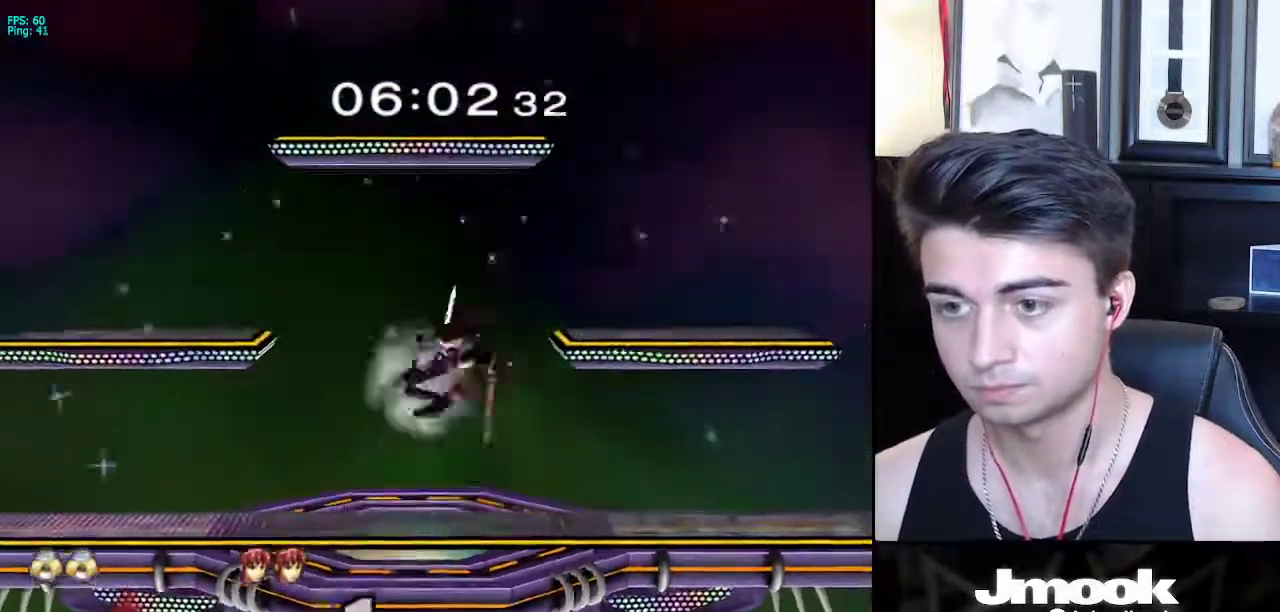
Gameplay with a controller (Nintendo layout); each line is a JSON object with the inputs held at the frame after it. "events" lists button and stick changes between this image and that frame as [ms after this image, input, new state], when the widget could be followed in between. Not read: L3 R3 START.
{"buttons": [], "left_stick": "right", "right_stick": "center", "events": [[133, "Z", "up"], [167, "left_stick", "right"], [267, "X", "up"]]}
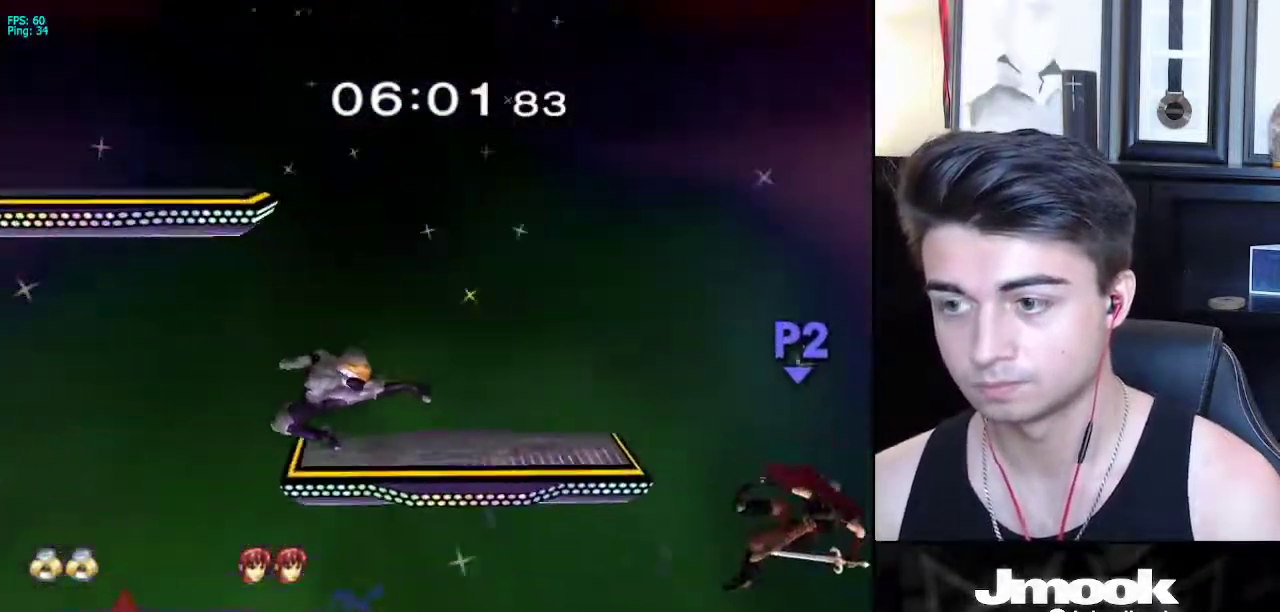
{"buttons": [], "left_stick": "right", "right_stick": "center", "events": [[433, "L1", "down"], [500, "L1", "up"]]}
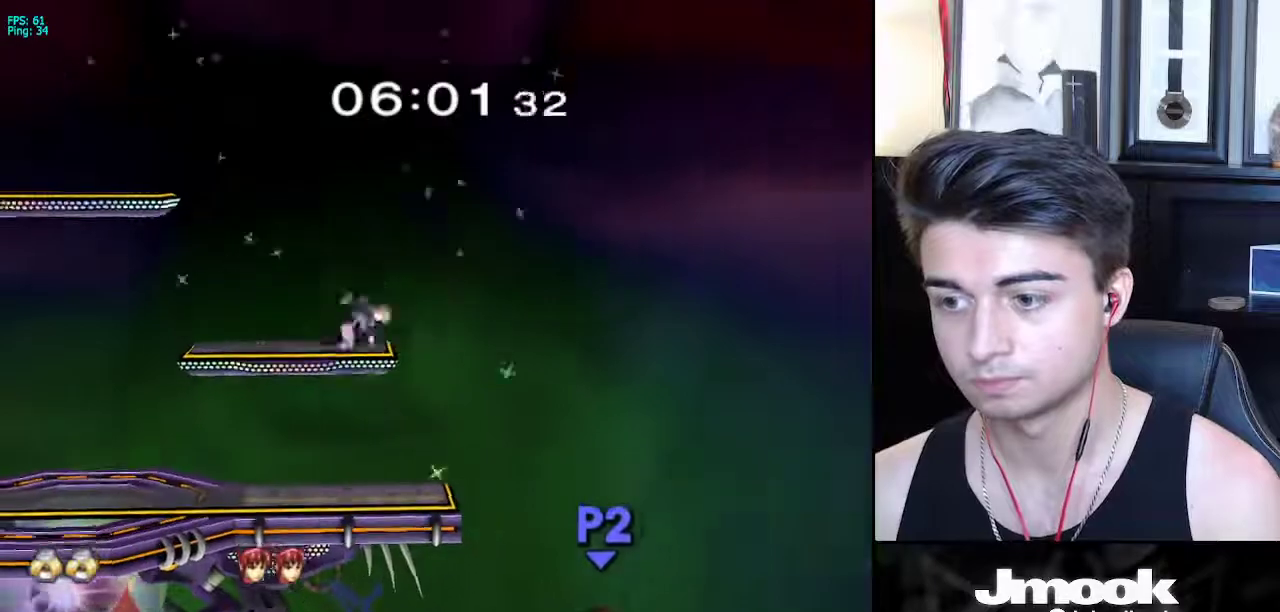
{"buttons": [], "left_stick": "down", "right_stick": "center", "events": [[50, "left_stick", "center"], [83, "B", "down"], [250, "B", "up"], [483, "left_stick", "down"]]}
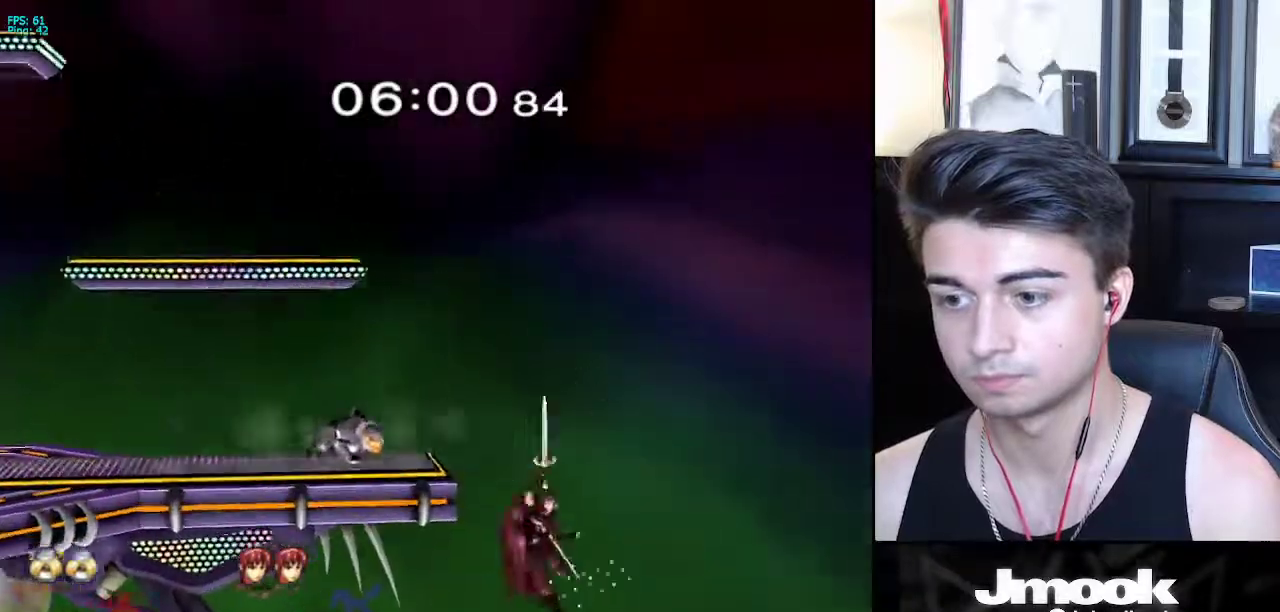
{"buttons": [], "left_stick": "center", "right_stick": "center", "events": [[267, "X", "down"], [300, "left_stick", "down-left"], [317, "R1", "down"], [350, "X", "up"], [433, "R1", "up"], [483, "left_stick", "center"]]}
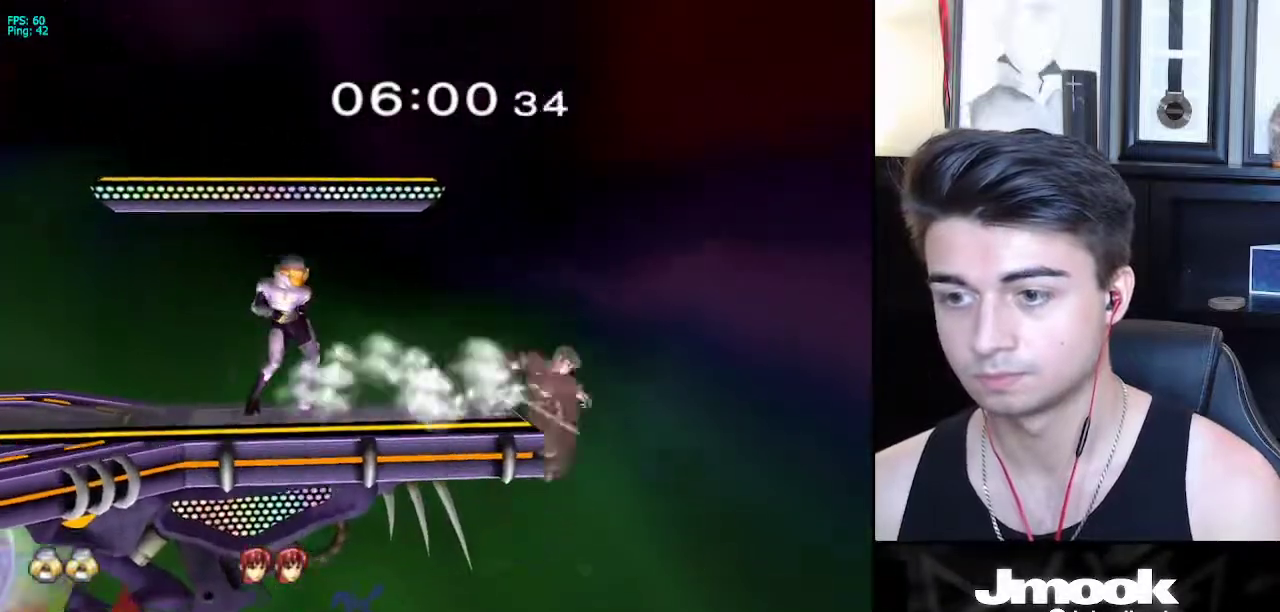
{"buttons": [], "left_stick": "left", "right_stick": "center", "events": [[233, "left_stick", "left"]]}
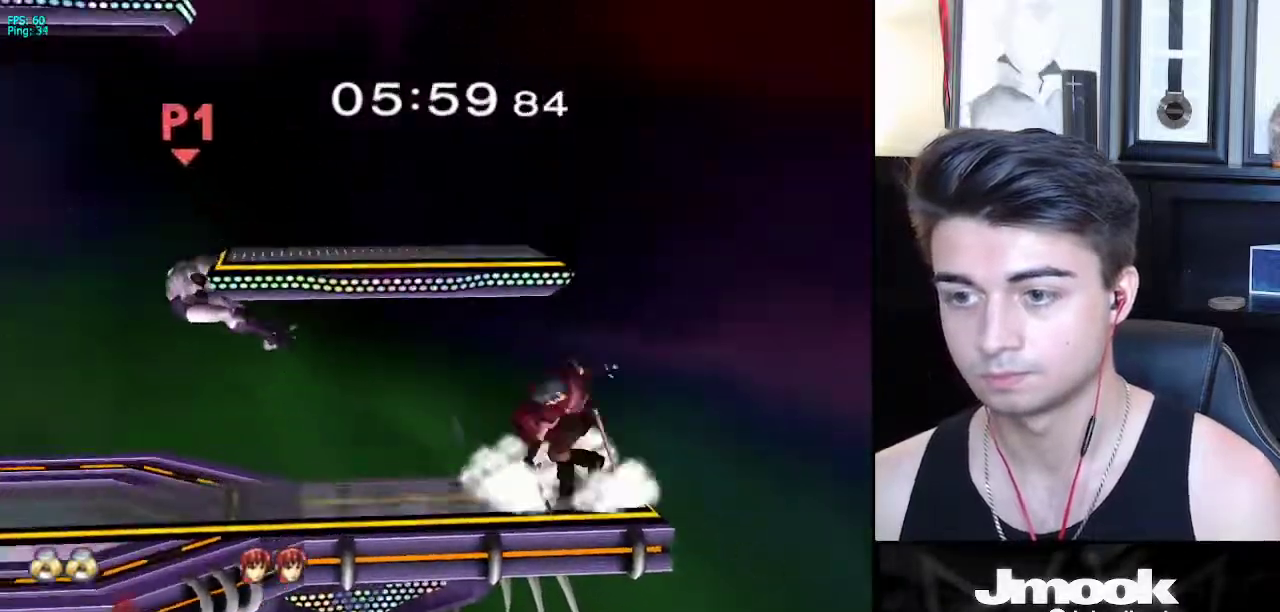
{"buttons": [], "left_stick": "center", "right_stick": "center", "events": [[133, "left_stick", "center"]]}
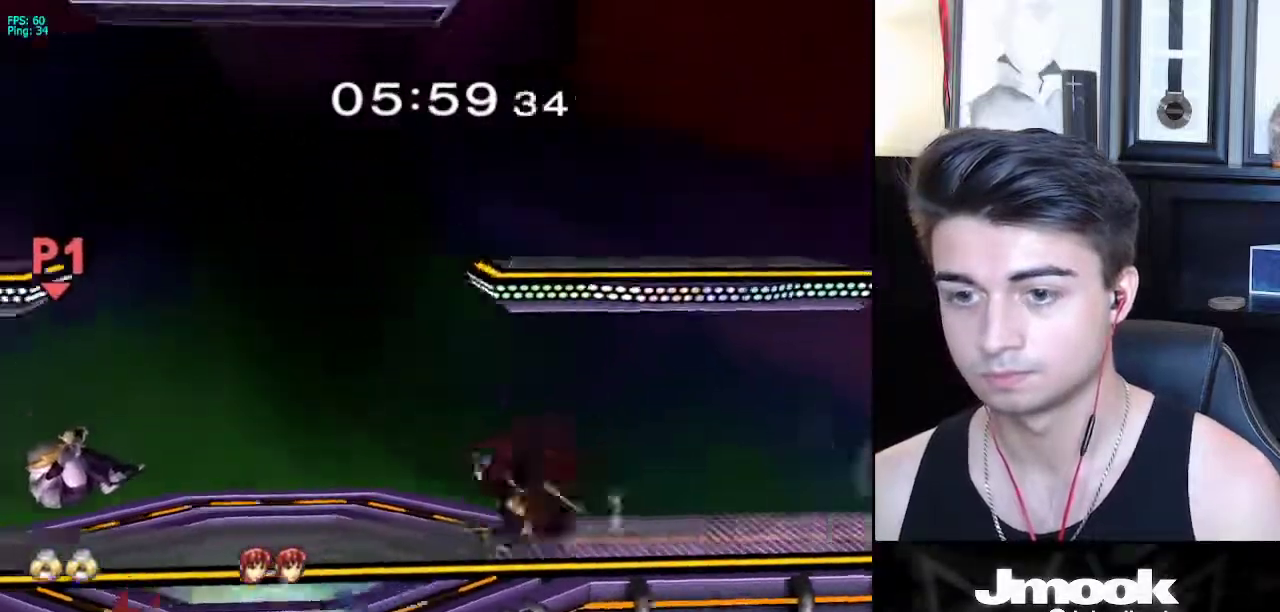
{"buttons": [], "left_stick": "down", "right_stick": "center", "events": [[17, "left_stick", "left"], [33, "X", "down"], [183, "left_stick", "down"], [233, "R1", "down"], [250, "X", "up"], [317, "left_stick", "center"], [333, "R1", "up"], [400, "left_stick", "down"]]}
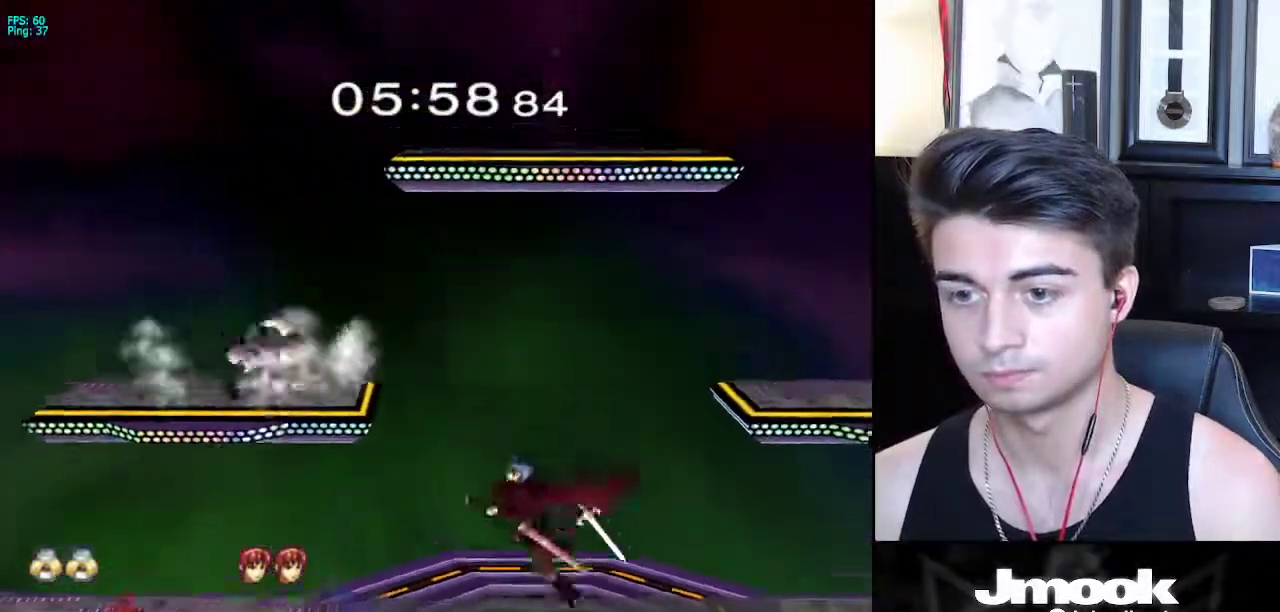
{"buttons": ["L1"], "left_stick": "right", "right_stick": "center", "events": [[17, "left_stick", "right"], [117, "right_stick", "right"], [133, "left_stick", "down-right"], [200, "right_stick", "center"], [217, "L1", "down"], [250, "left_stick", "right"]]}
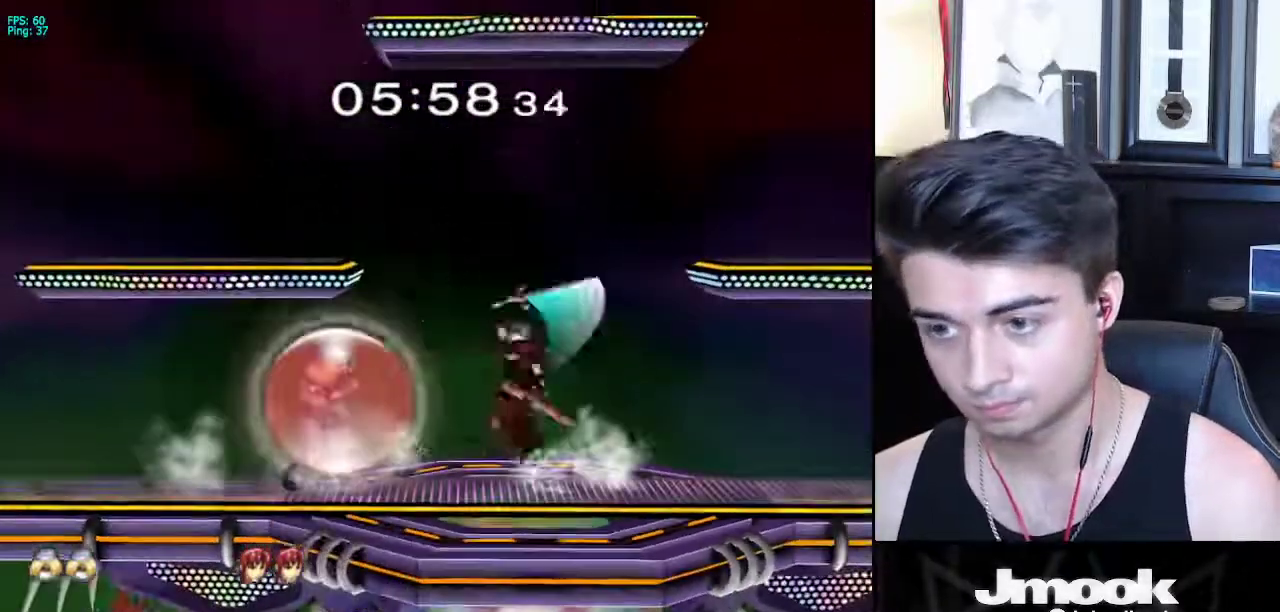
{"buttons": ["R1"], "left_stick": "down-left", "right_stick": "center", "events": [[67, "left_stick", "down-left"], [117, "left_stick", "center"], [400, "X", "down"], [450, "X", "up"], [450, "left_stick", "down-left"], [467, "R1", "down"], [483, "L1", "up"]]}
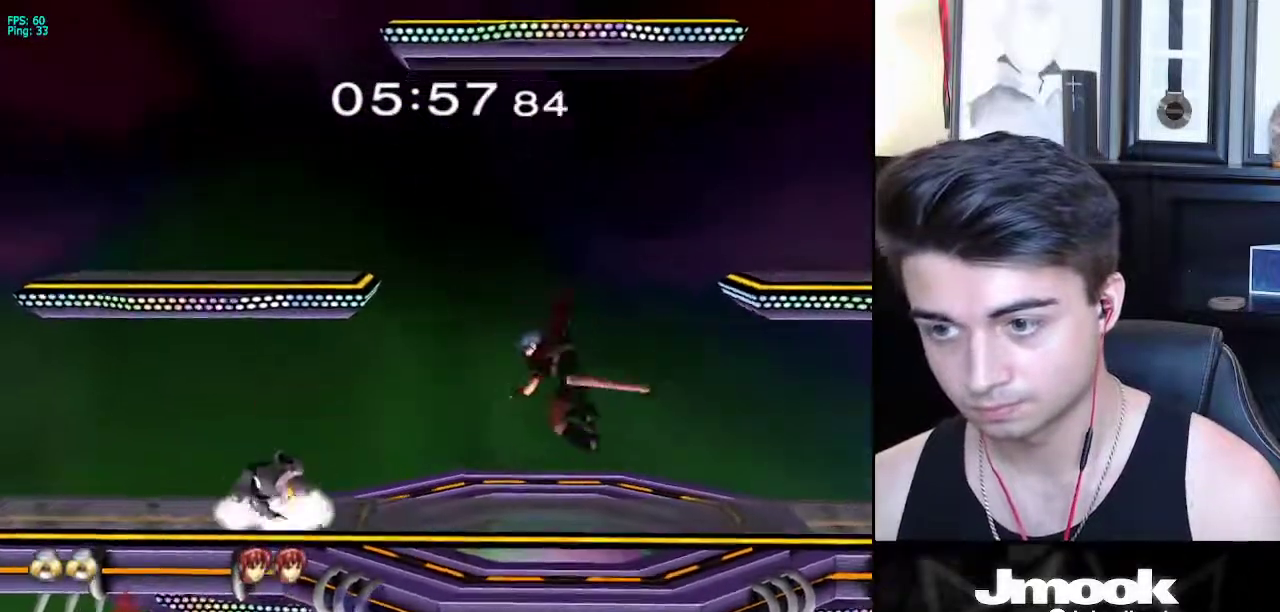
{"buttons": ["L1"], "left_stick": "right", "right_stick": "center", "events": [[67, "left_stick", "down"], [83, "R1", "up"], [283, "left_stick", "right"], [483, "L1", "down"]]}
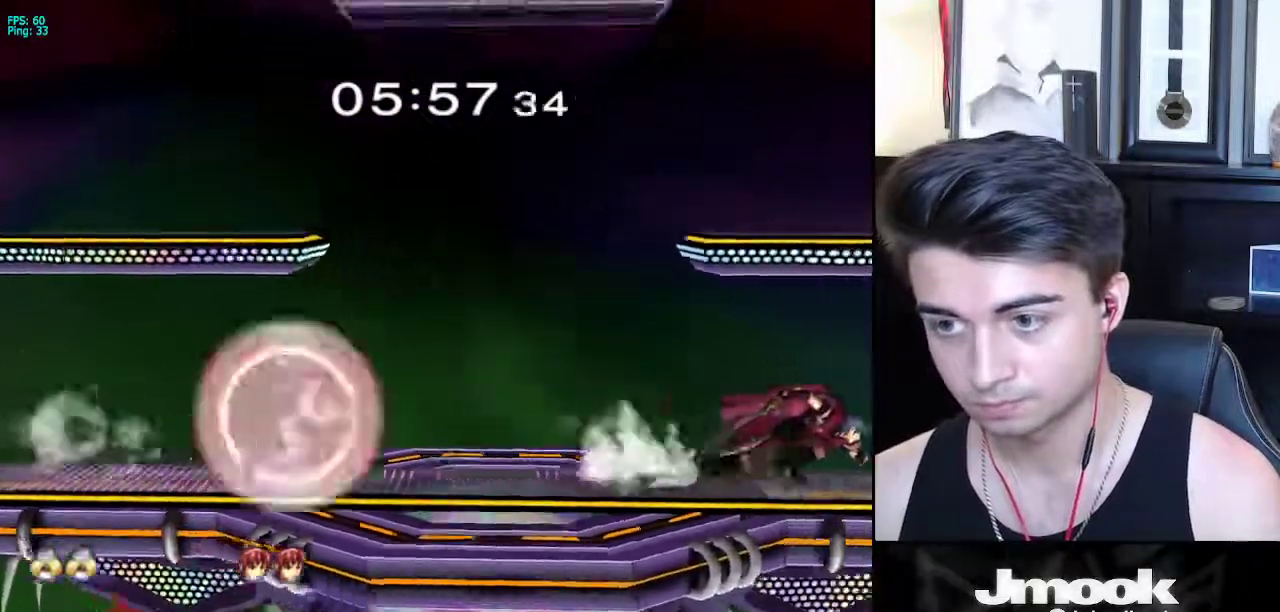
{"buttons": ["L1"], "left_stick": "right", "right_stick": "center", "events": [[200, "X", "down"], [233, "X", "up"], [250, "R1", "down"], [283, "left_stick", "down-right"], [350, "R1", "up"], [383, "left_stick", "right"]]}
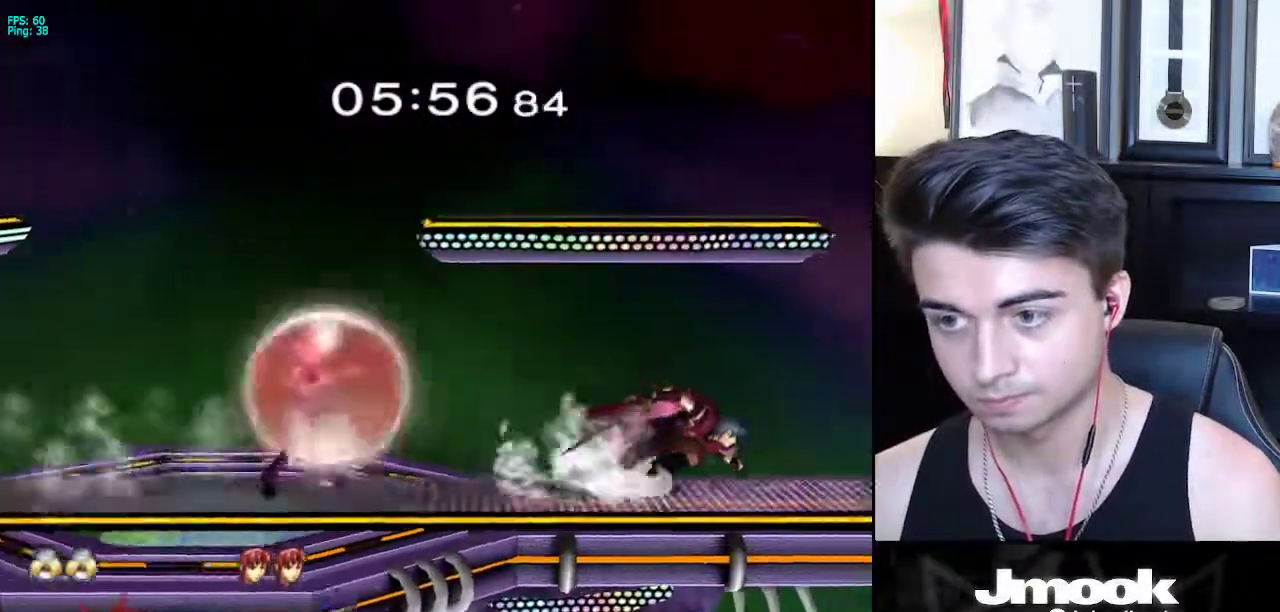
{"buttons": ["L1"], "left_stick": "center", "right_stick": "center", "events": [[250, "X", "down"], [250, "left_stick", "center"], [283, "X", "up"]]}
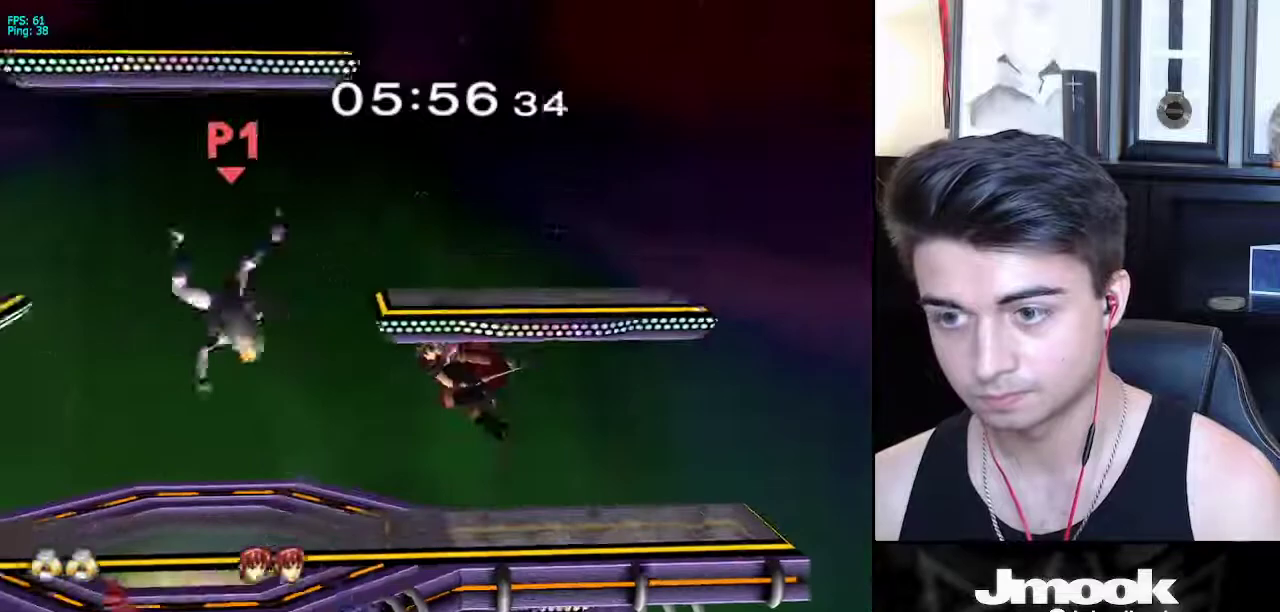
{"buttons": [], "left_stick": "center", "right_stick": "center", "events": [[17, "L1", "up"], [33, "left_stick", "up-left"], [100, "left_stick", "center"]]}
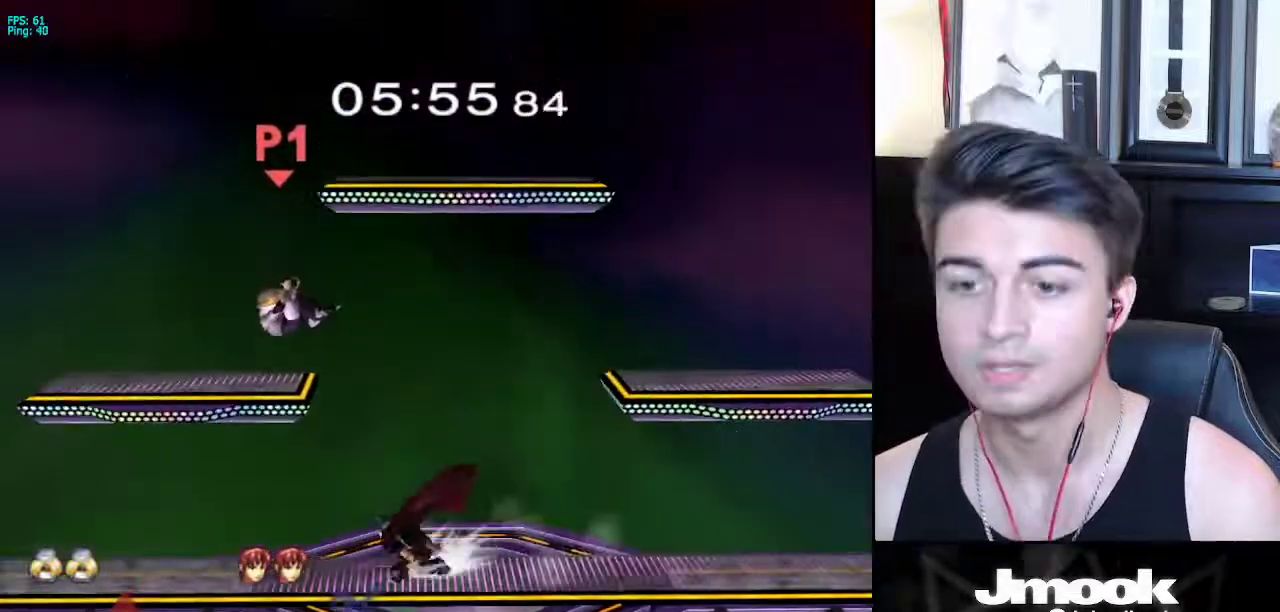
{"buttons": [], "left_stick": "left", "right_stick": "center", "events": [[67, "left_stick", "left"], [83, "R1", "down"], [300, "R1", "up"]]}
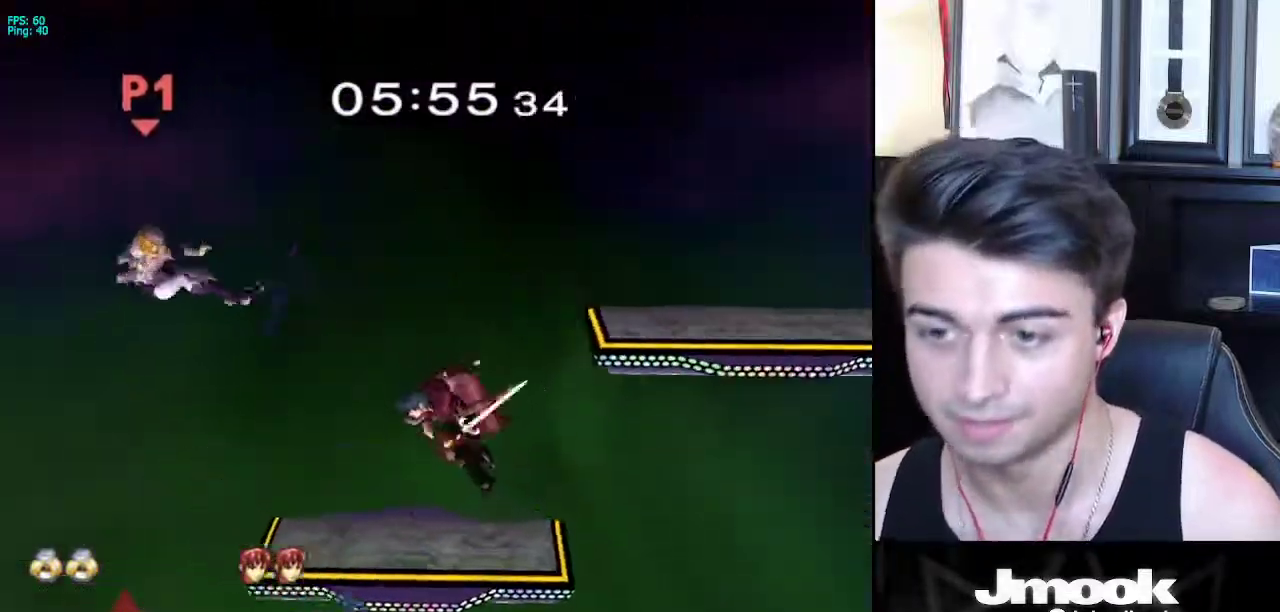
{"buttons": [], "left_stick": "down-right", "right_stick": "center", "events": [[67, "left_stick", "up-right"], [150, "left_stick", "right"], [483, "left_stick", "down-right"]]}
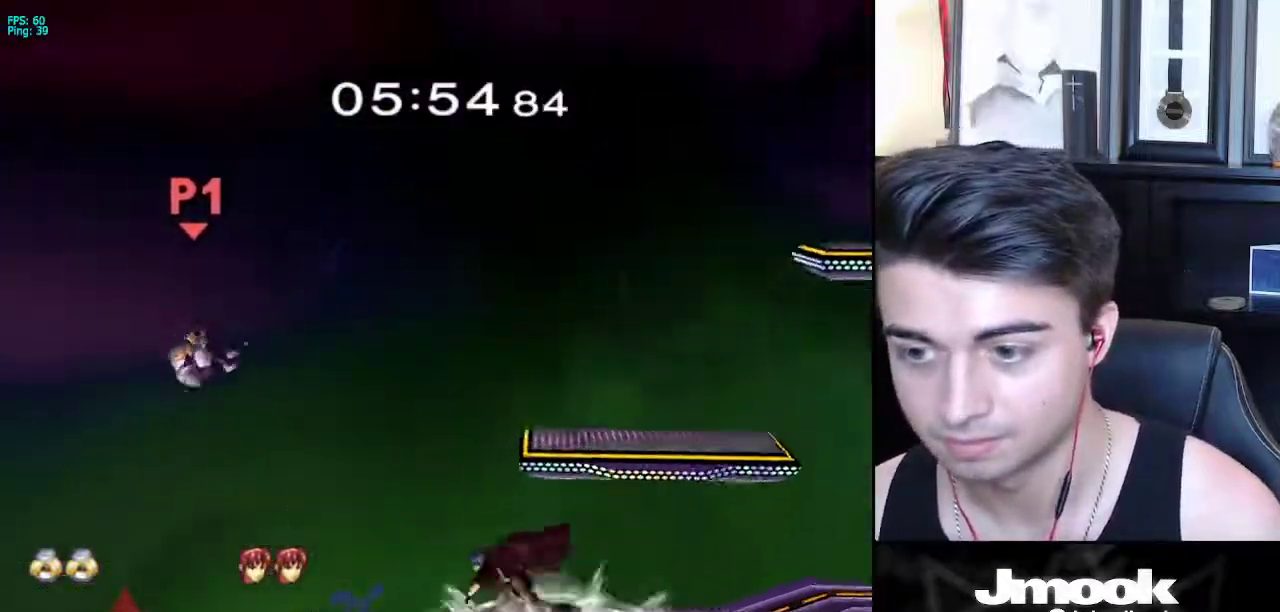
{"buttons": [], "left_stick": "right", "right_stick": "center", "events": [[33, "left_stick", "down"], [83, "left_stick", "down-right"], [183, "left_stick", "right"]]}
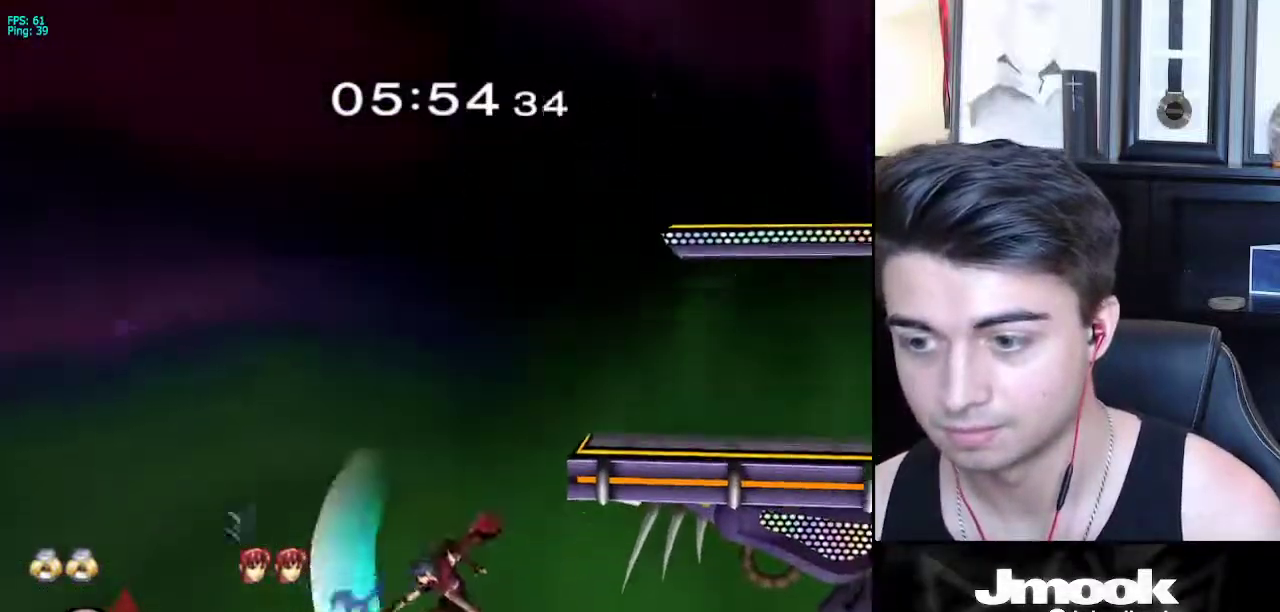
{"buttons": [], "left_stick": "right", "right_stick": "center", "events": []}
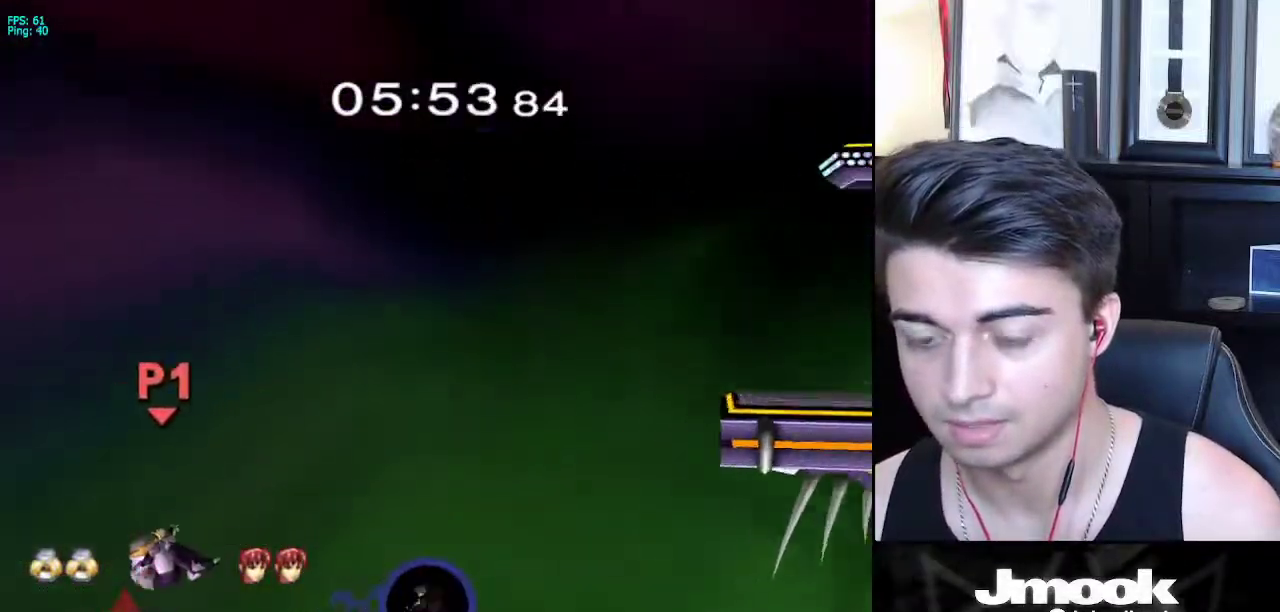
{"buttons": ["X"], "left_stick": "right", "right_stick": "center", "events": [[500, "X", "down"]]}
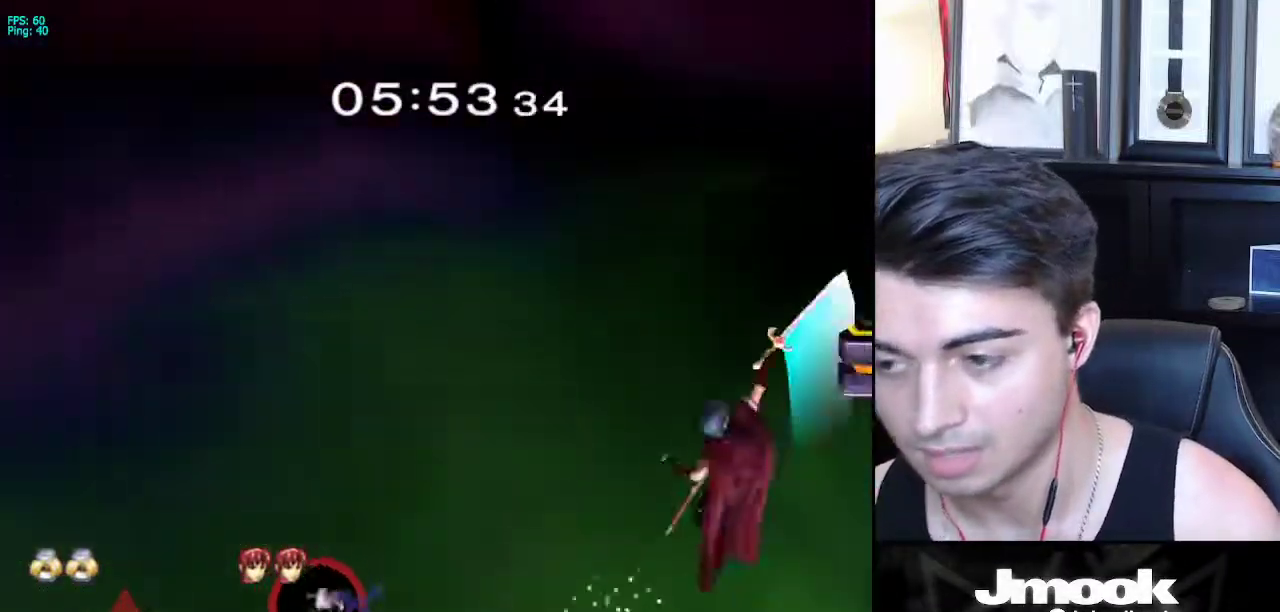
{"buttons": [], "left_stick": "up-right", "right_stick": "center", "events": [[233, "X", "up"], [383, "left_stick", "up-right"]]}
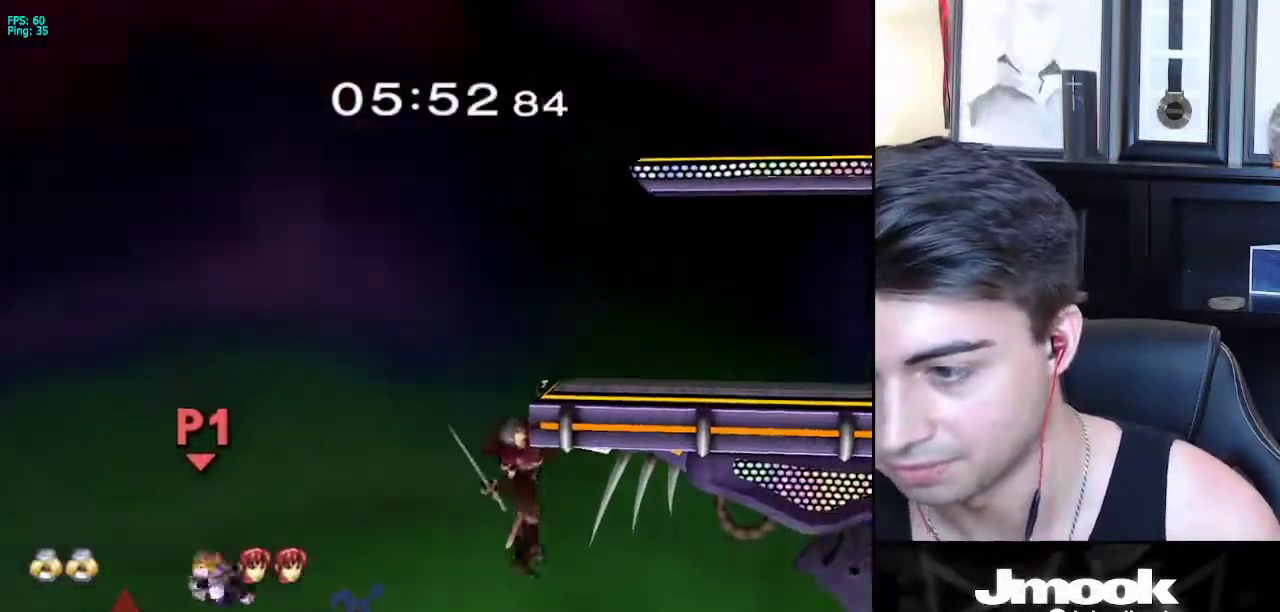
{"buttons": ["B"], "left_stick": "up-right", "right_stick": "center", "events": [[100, "B", "down"]]}
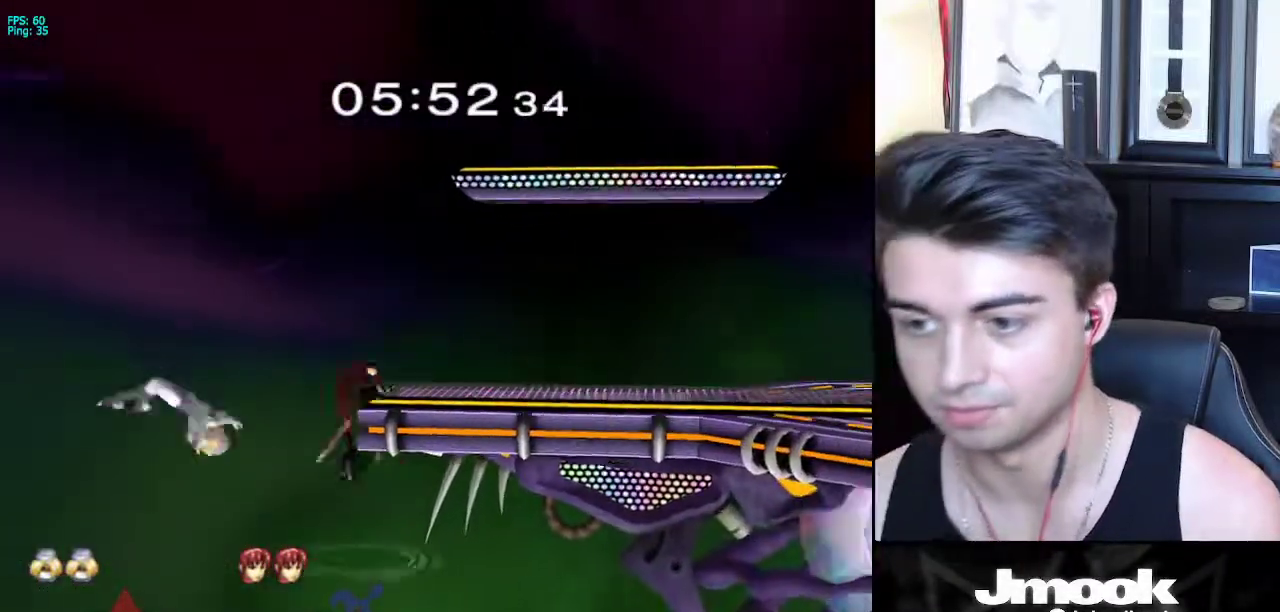
{"buttons": ["B"], "left_stick": "up-right", "right_stick": "center", "events": []}
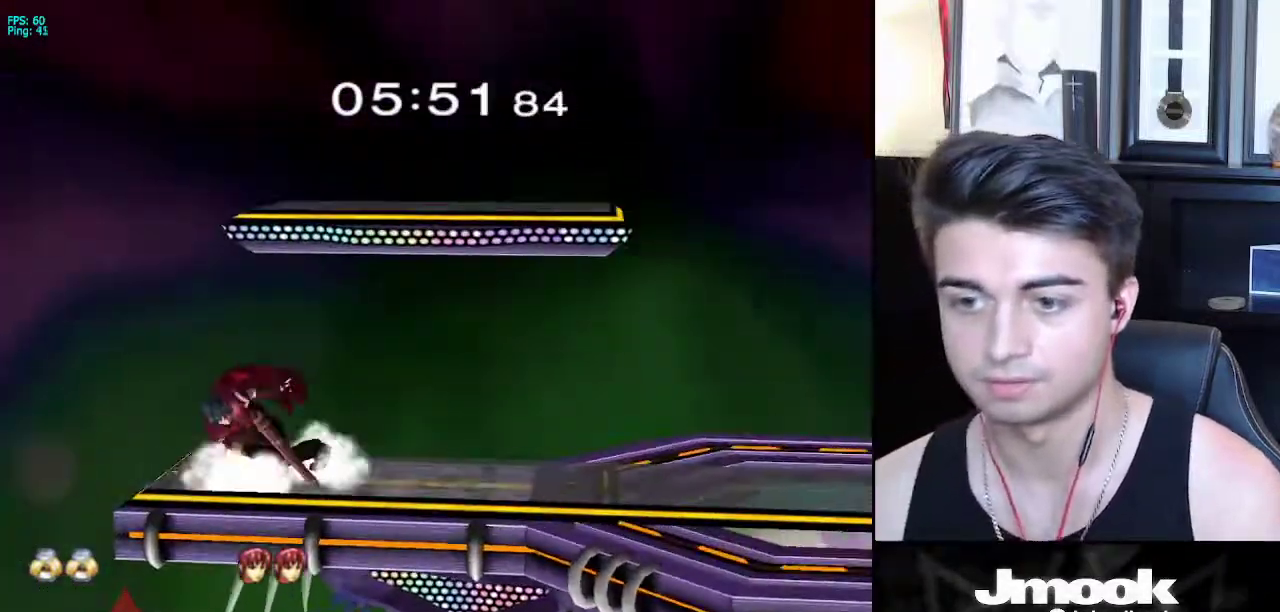
{"buttons": [], "left_stick": "center", "right_stick": "center", "events": [[100, "B", "up"], [367, "left_stick", "center"]]}
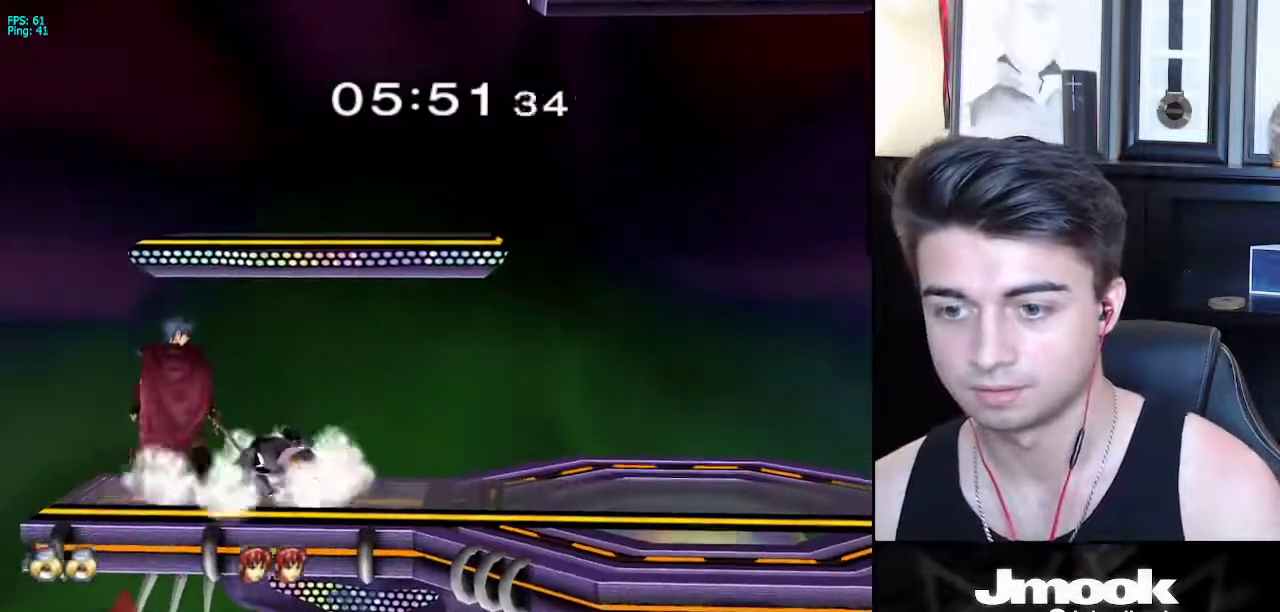
{"buttons": [], "left_stick": "right", "right_stick": "center", "events": [[117, "left_stick", "down-right"], [133, "right_stick", "down"], [150, "R1", "down"], [217, "left_stick", "right"], [317, "R1", "up"], [417, "right_stick", "center"]]}
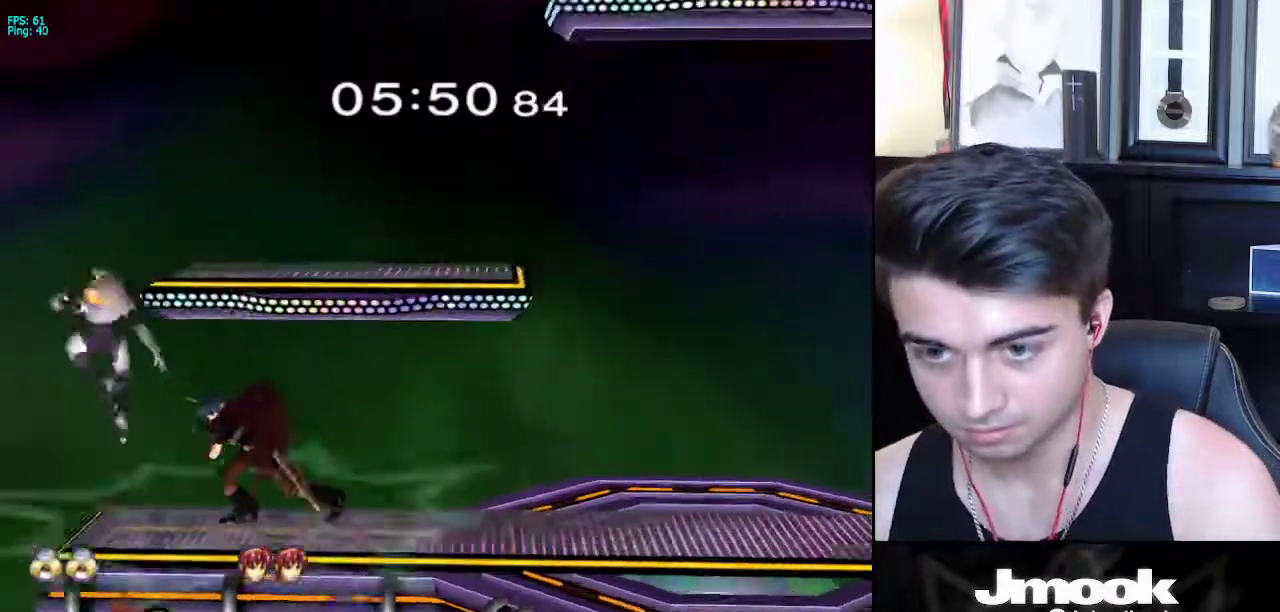
{"buttons": [], "left_stick": "right", "right_stick": "center", "events": []}
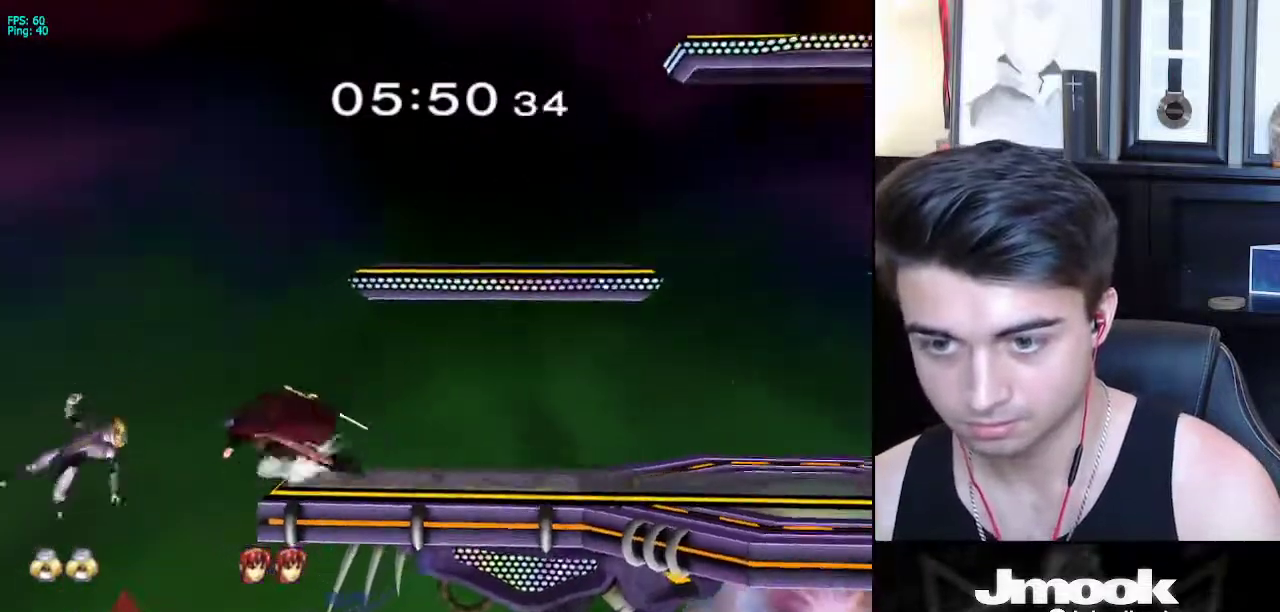
{"buttons": [], "left_stick": "right", "right_stick": "center", "events": [[250, "X", "down"], [450, "X", "up"]]}
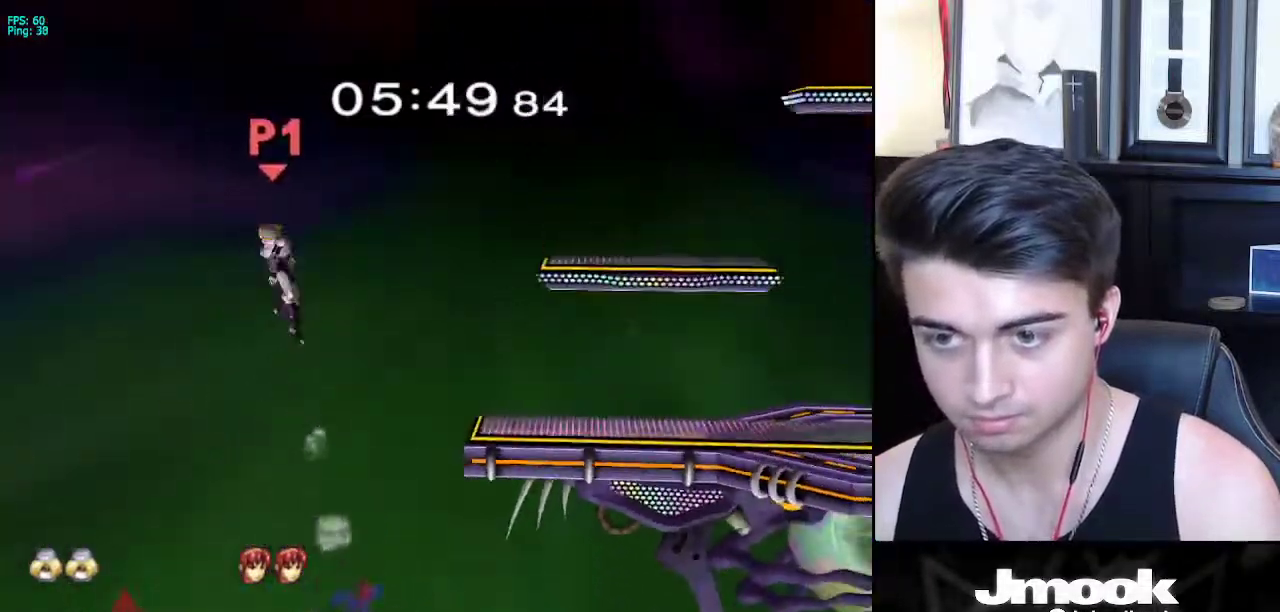
{"buttons": [], "left_stick": "right", "right_stick": "center", "events": []}
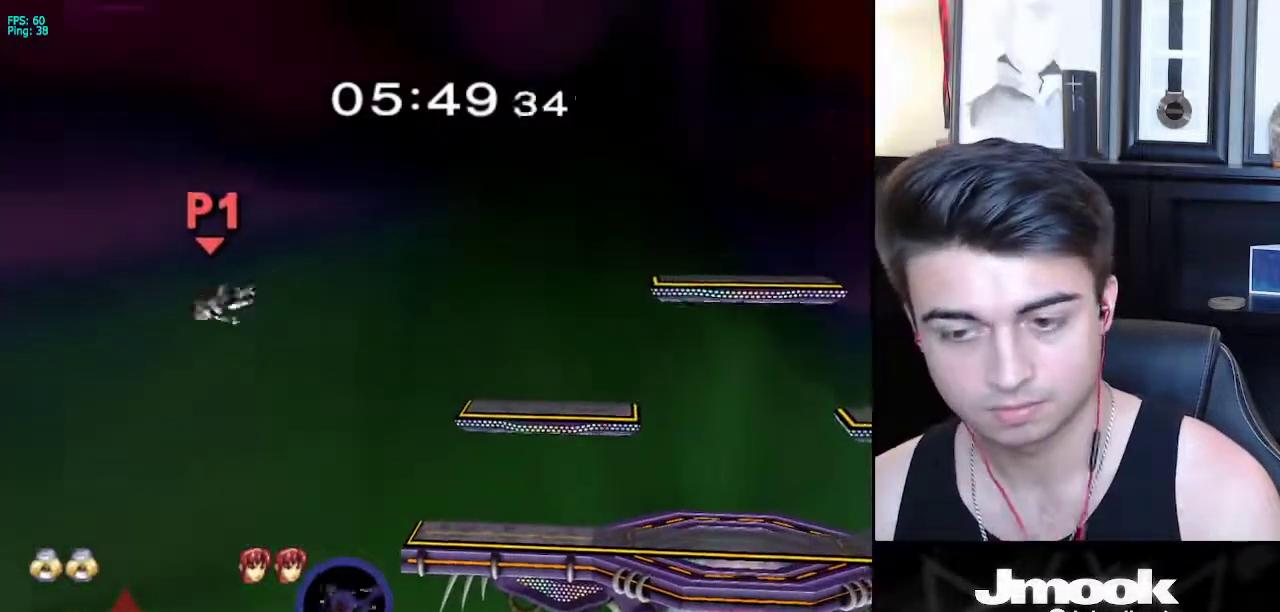
{"buttons": [], "left_stick": "down-right", "right_stick": "center", "events": [[450, "left_stick", "down-right"]]}
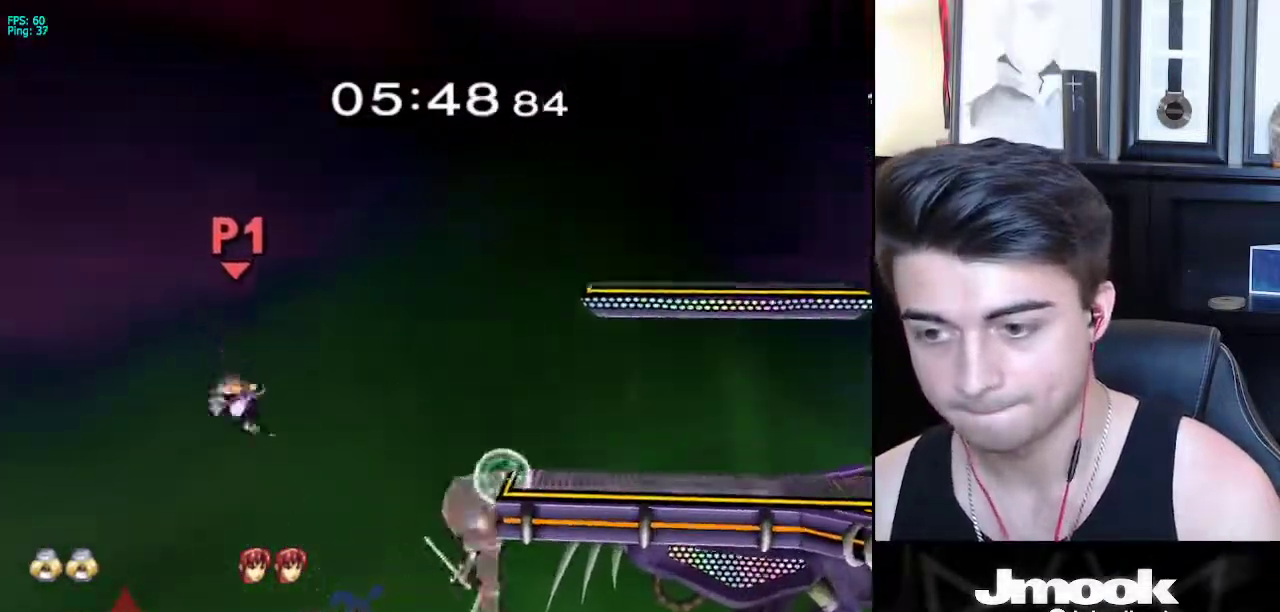
{"buttons": [], "left_stick": "right", "right_stick": "center", "events": [[83, "left_stick", "right"], [100, "X", "down"], [183, "X", "up"], [250, "X", "down"], [317, "X", "up"]]}
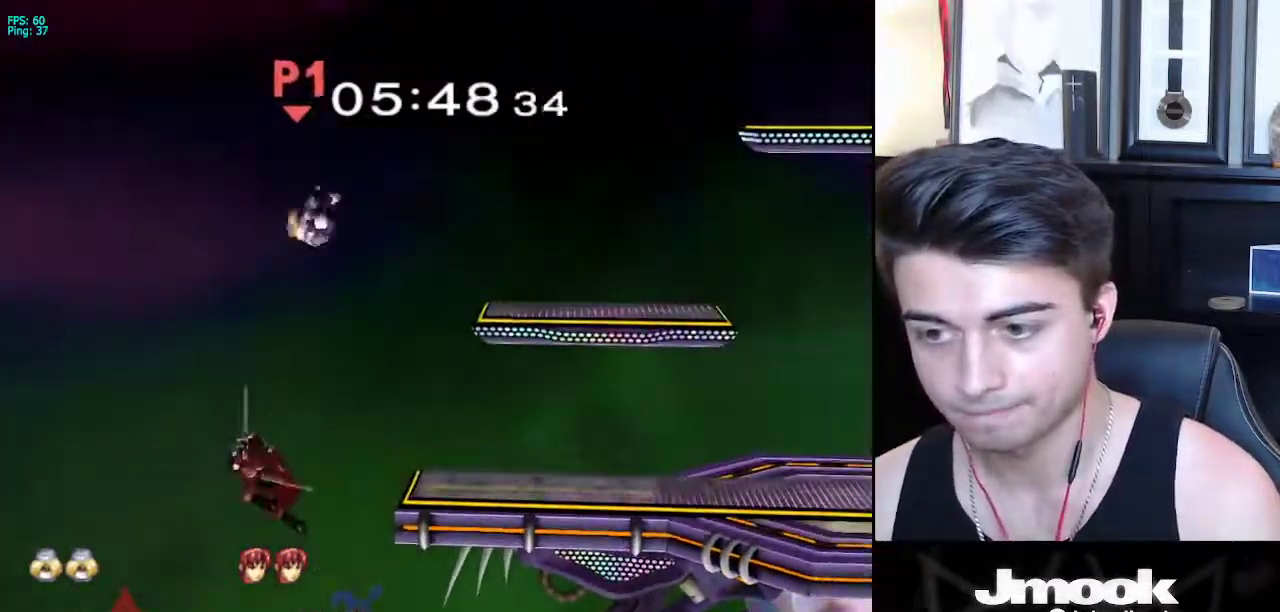
{"buttons": [], "left_stick": "center", "right_stick": "center", "events": [[17, "left_stick", "down-right"], [267, "left_stick", "center"]]}
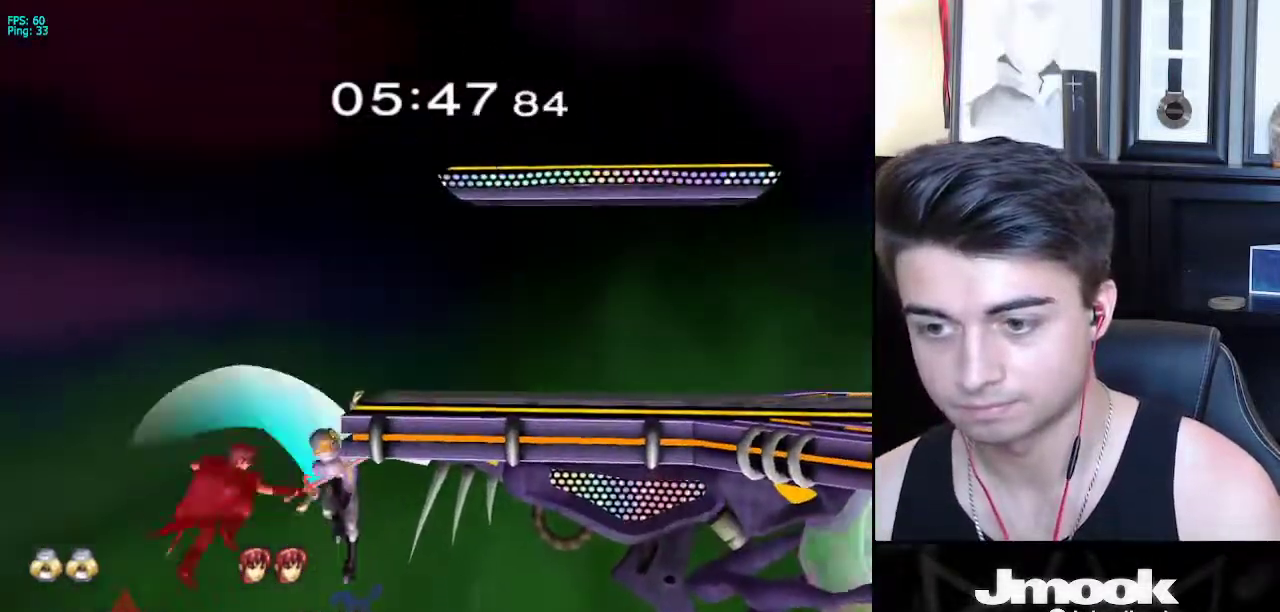
{"buttons": [], "left_stick": "right", "right_stick": "center", "events": [[367, "left_stick", "right"]]}